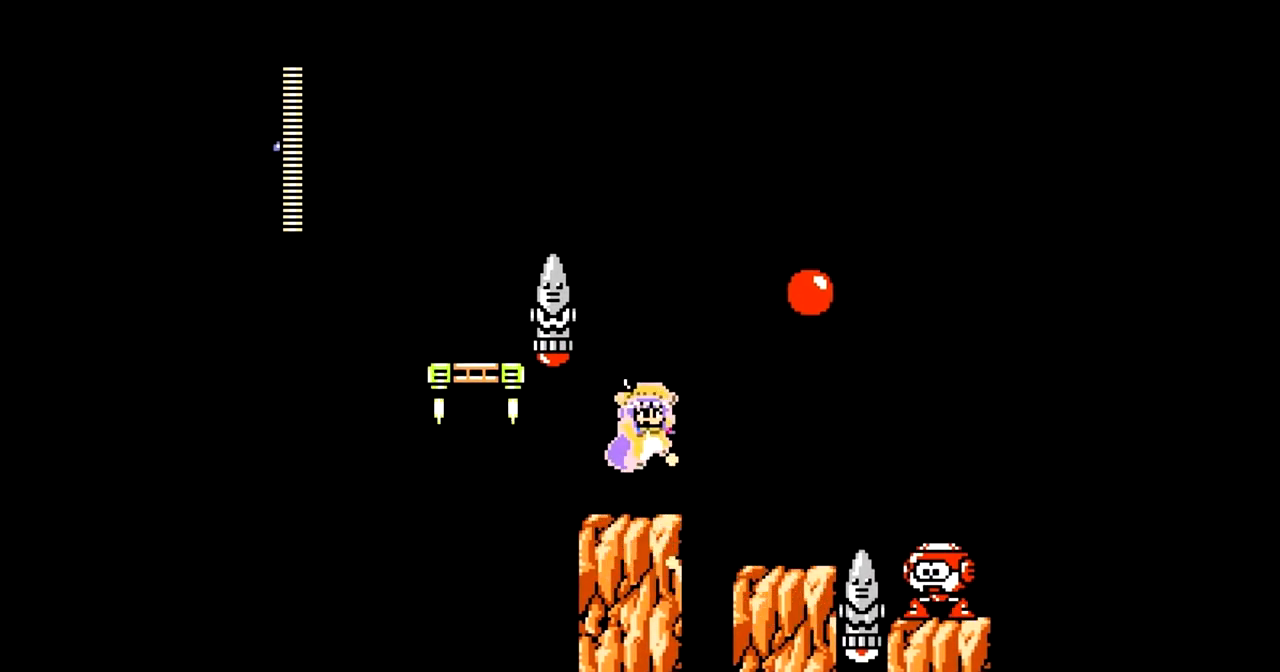
Gameplay with a controller; each line is a JSON object with the inputs held at the frame after it. "events" lists button and stick changes between this image and that frame as [ms after this image, input, new state], when the widget could be followed in between. Not read: L3 R3.
{"buttons": ["A", "DPAD_RIGHT"], "events": [[117, "DPAD_RIGHT", "down"], [133, "B", "down"], [283, "B", "up"]]}
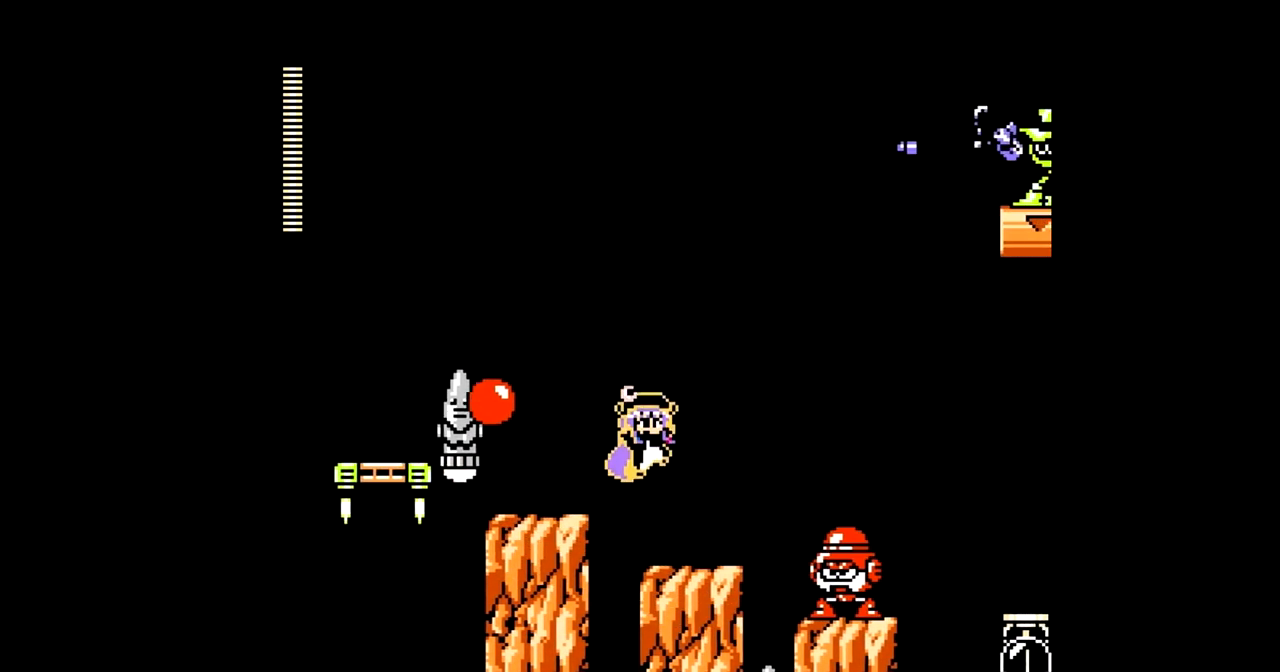
{"buttons": ["A"], "events": [[150, "DPAD_RIGHT", "up"], [167, "A", "up"], [250, "A", "down"]]}
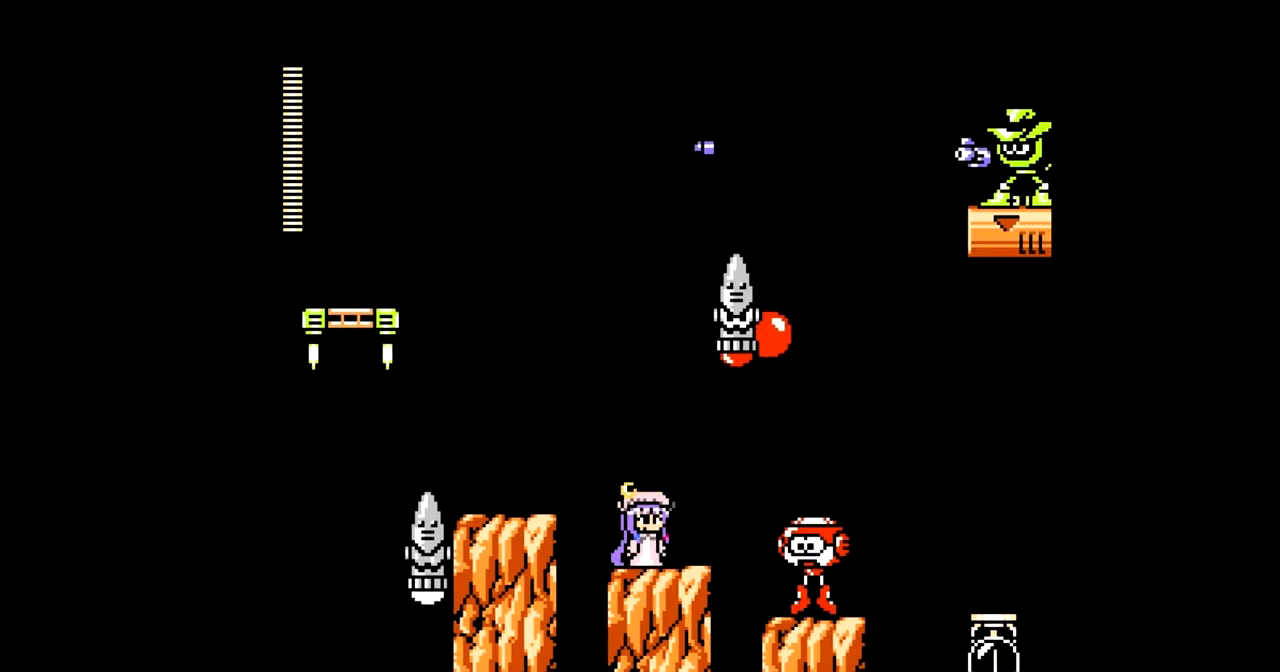
{"buttons": [], "events": [[17, "A", "up"], [67, "A", "down"], [150, "A", "up"], [233, "A", "down"], [300, "A", "up"], [383, "A", "down"], [450, "A", "up"]]}
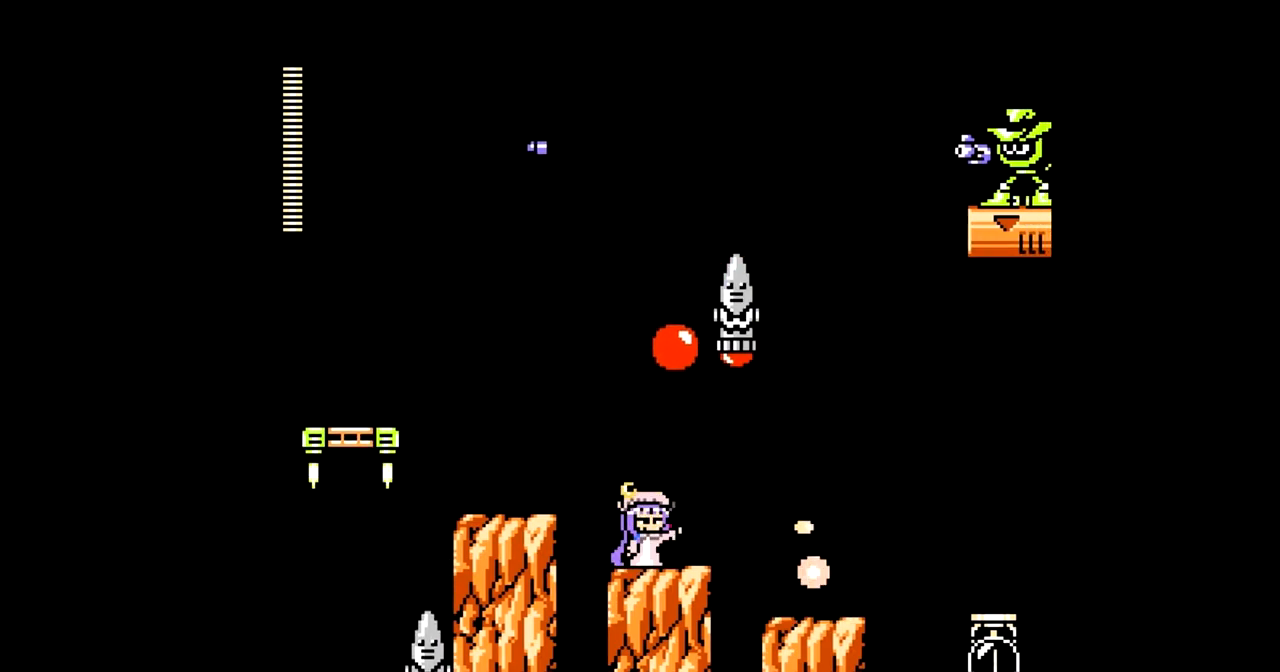
{"buttons": ["A", "DPAD_RIGHT"], "events": [[33, "A", "down"], [167, "B", "down"], [183, "DPAD_RIGHT", "down"], [367, "B", "up"], [400, "DPAD_RIGHT", "up"], [450, "DPAD_RIGHT", "down"]]}
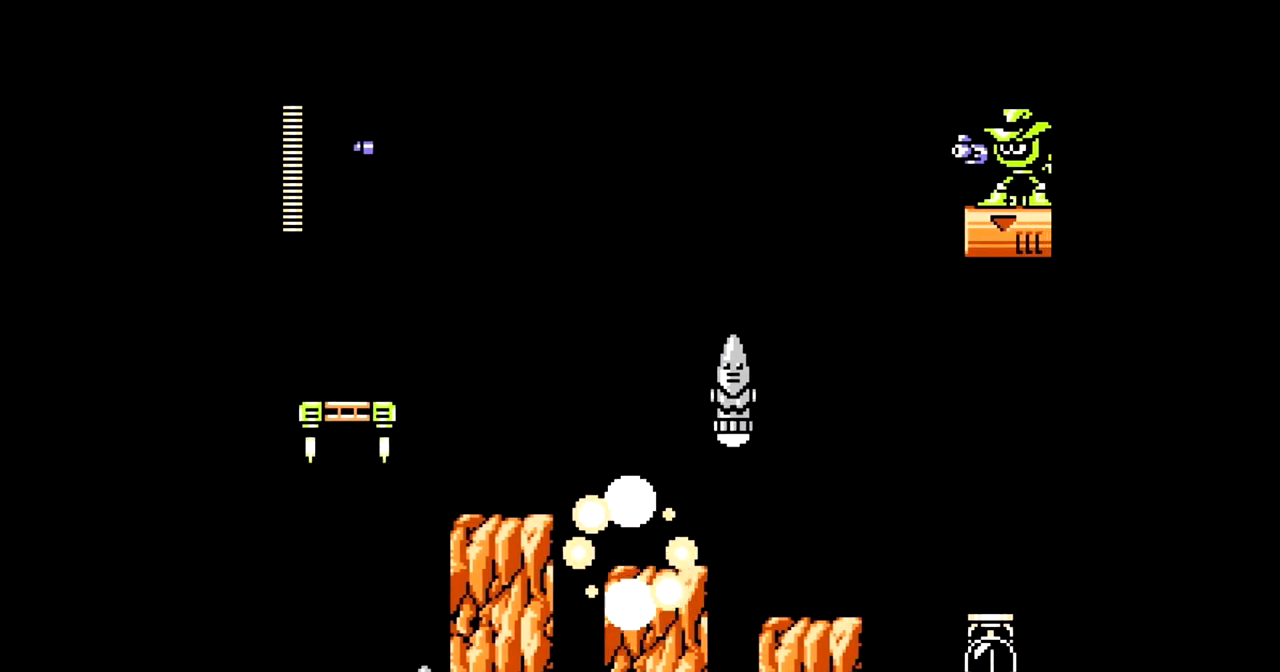
{"buttons": ["A", "DPAD_RIGHT"], "events": [[117, "B", "down"], [417, "B", "up"]]}
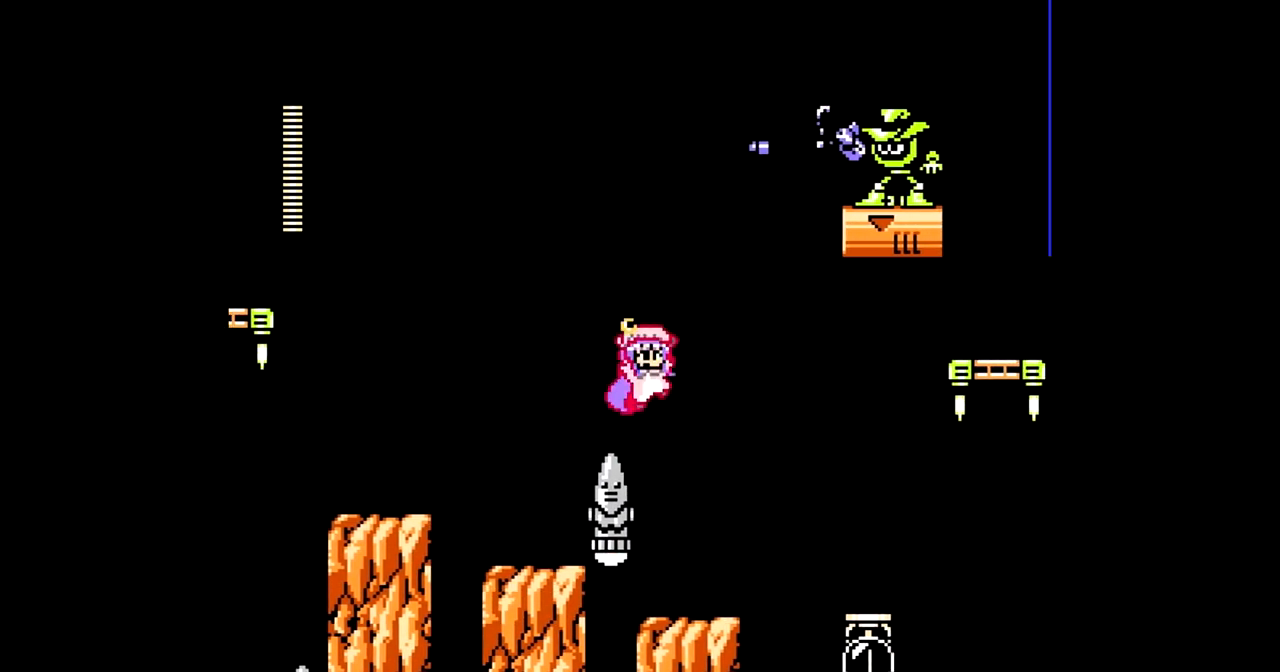
{"buttons": ["A", "B", "DPAD_RIGHT"], "events": [[350, "DPAD_RIGHT", "up"], [450, "B", "down"], [483, "DPAD_RIGHT", "down"]]}
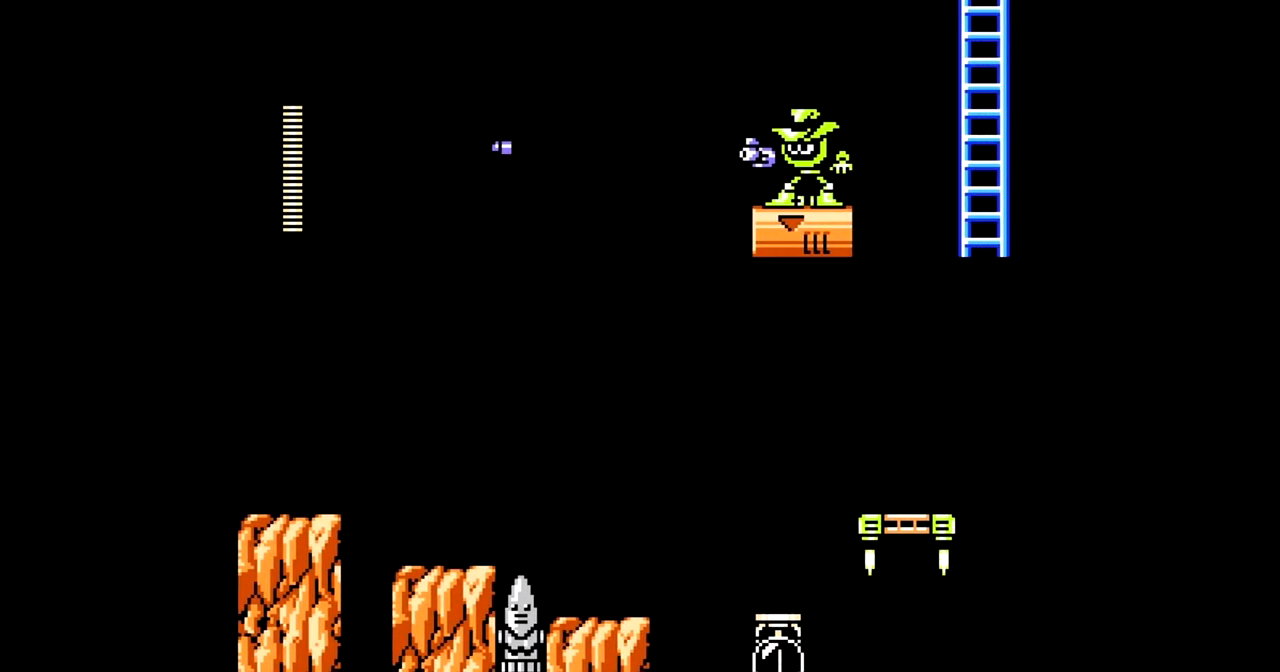
{"buttons": ["A"], "events": [[200, "B", "up"], [500, "DPAD_RIGHT", "up"]]}
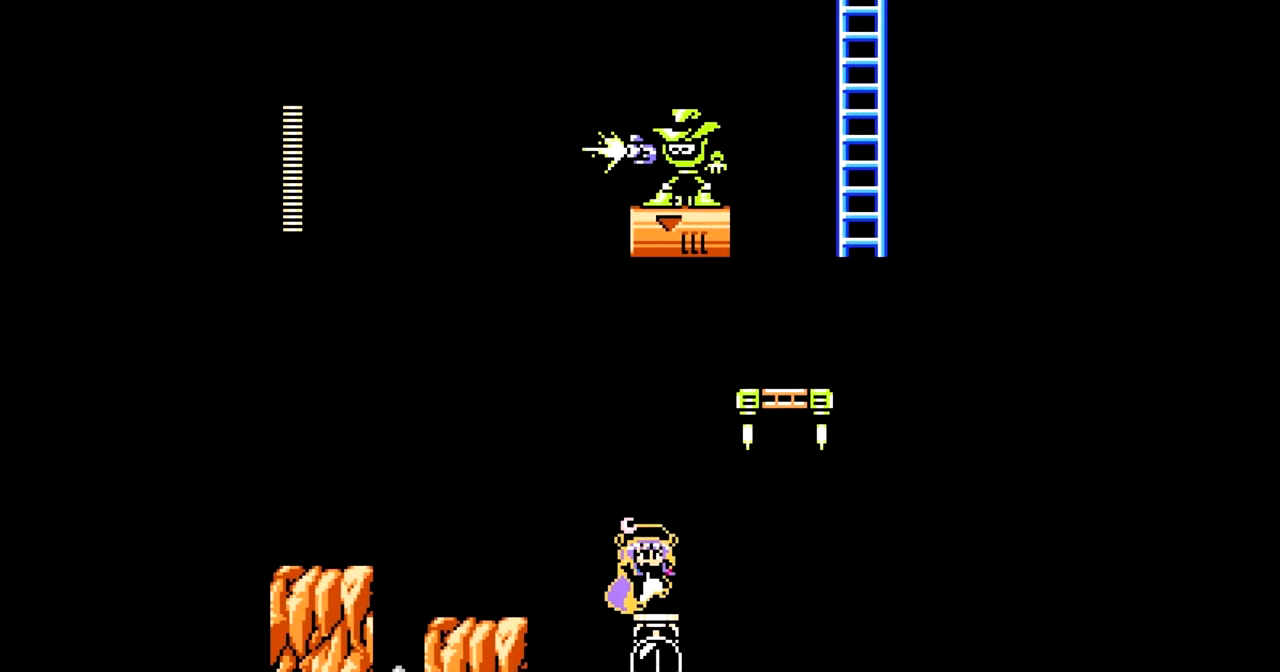
{"buttons": ["A", "B", "DPAD_LEFT"], "events": [[333, "B", "down"], [333, "DPAD_LEFT", "down"]]}
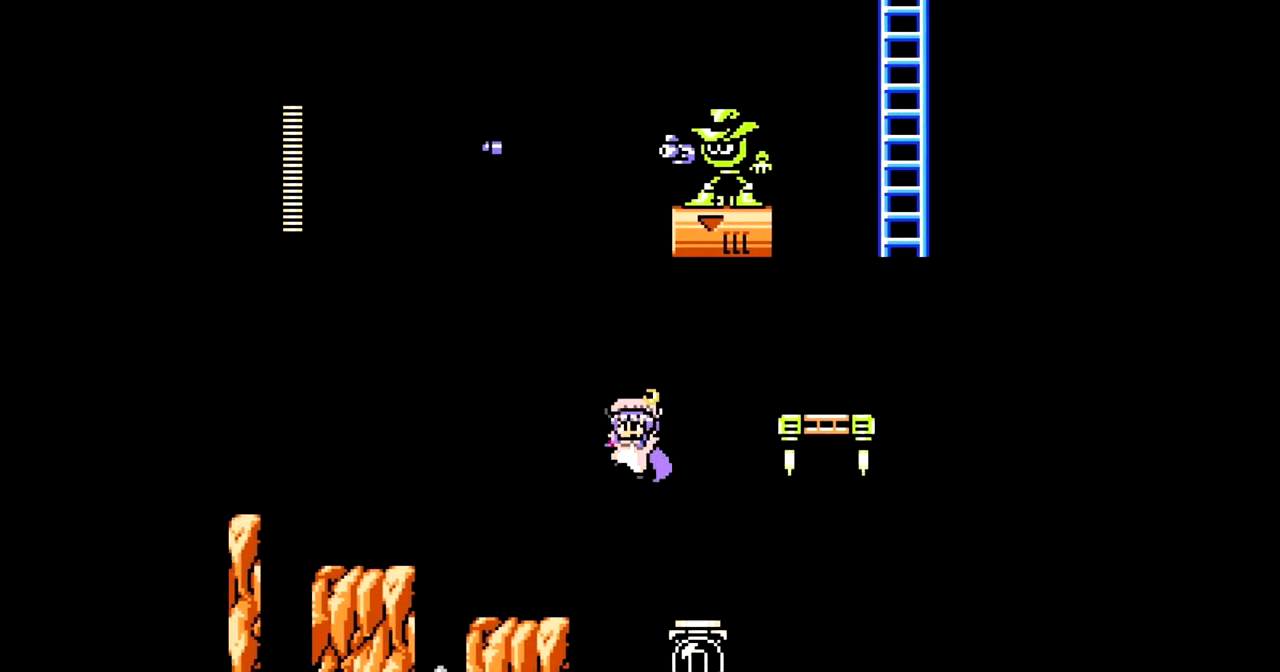
{"buttons": [], "events": [[50, "B", "up"], [167, "A", "up"], [317, "DPAD_LEFT", "up"]]}
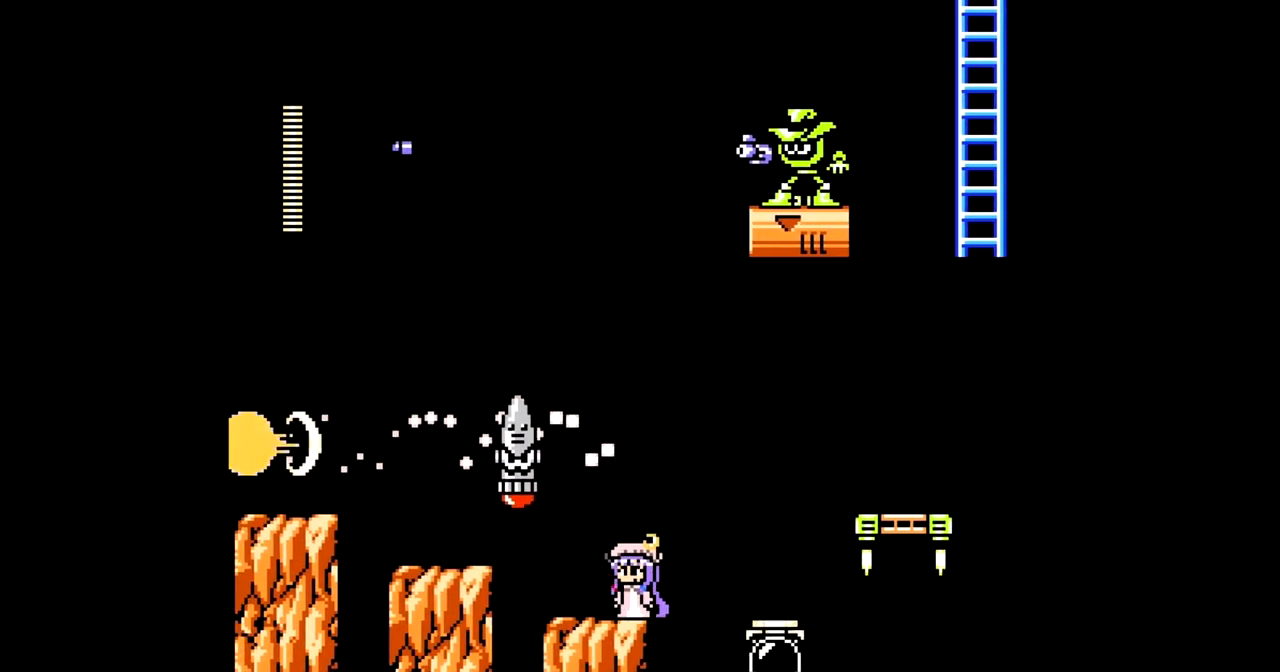
{"buttons": ["L1"], "events": [[33, "DPAD_RIGHT", "down"], [133, "DPAD_RIGHT", "up"], [217, "L1", "down"], [317, "L1", "up"], [450, "L1", "down"]]}
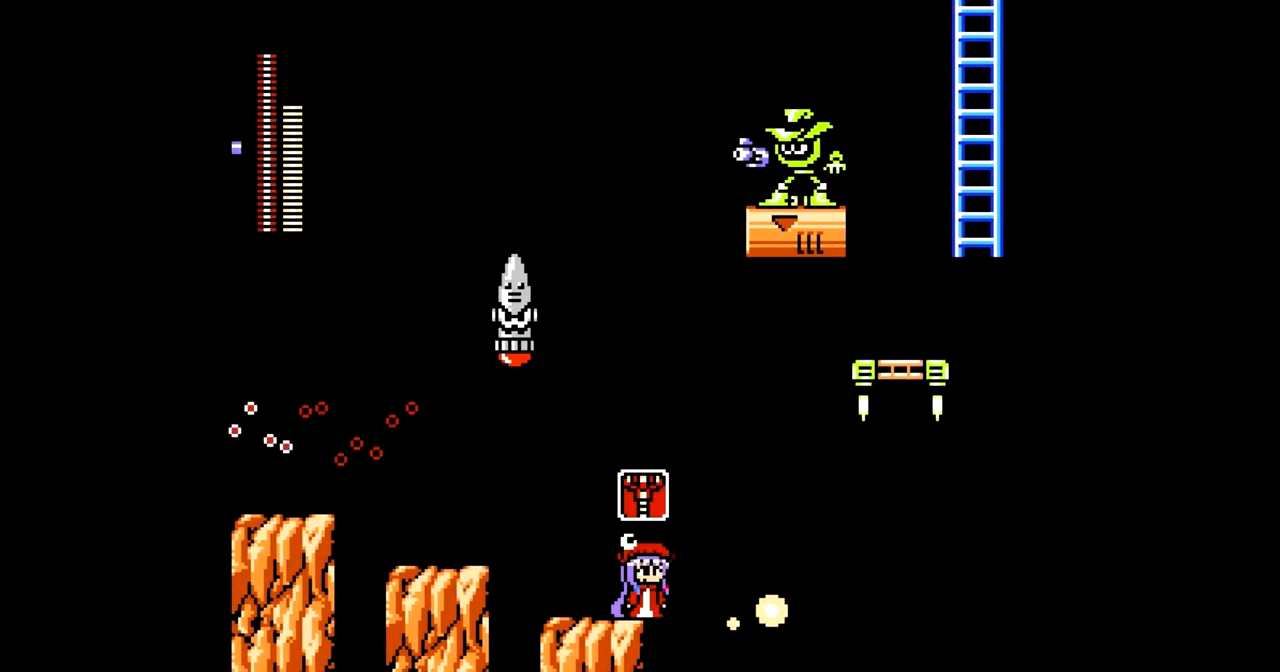
{"buttons": [], "events": [[33, "L1", "up"], [350, "R1", "down"], [450, "R1", "up"]]}
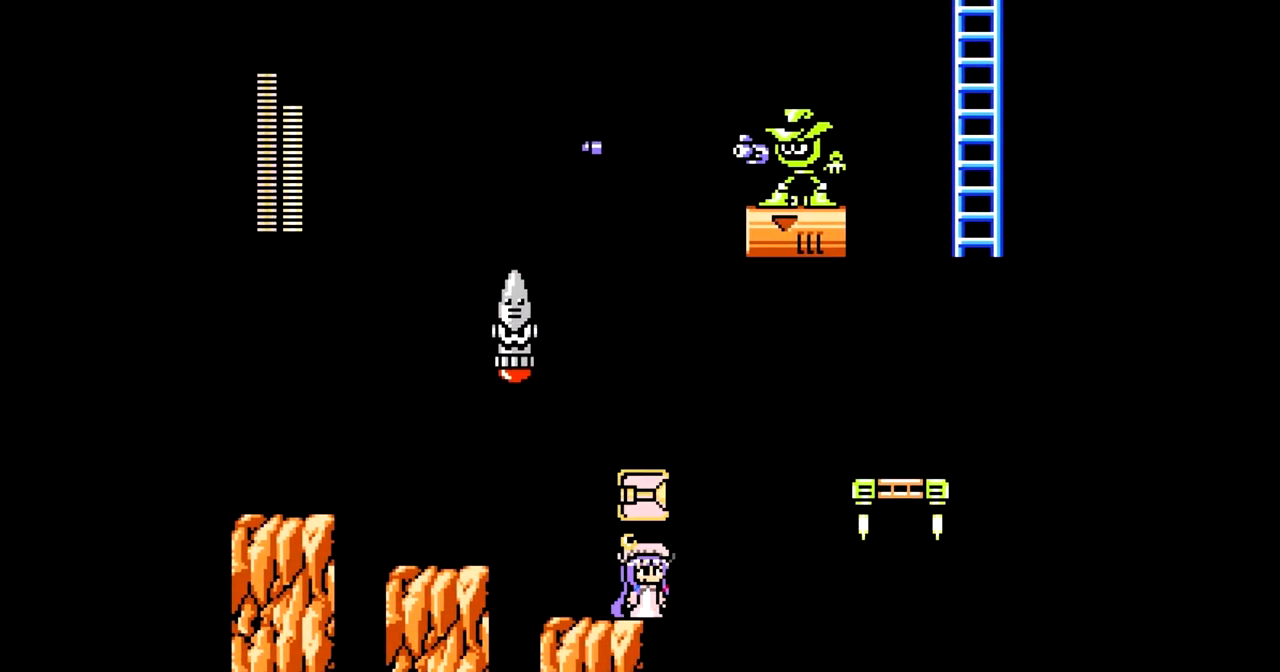
{"buttons": [], "events": [[17, "B", "down"], [67, "A", "down"], [83, "DPAD_RIGHT", "down"], [167, "A", "up"], [317, "B", "up"], [383, "DPAD_RIGHT", "up"]]}
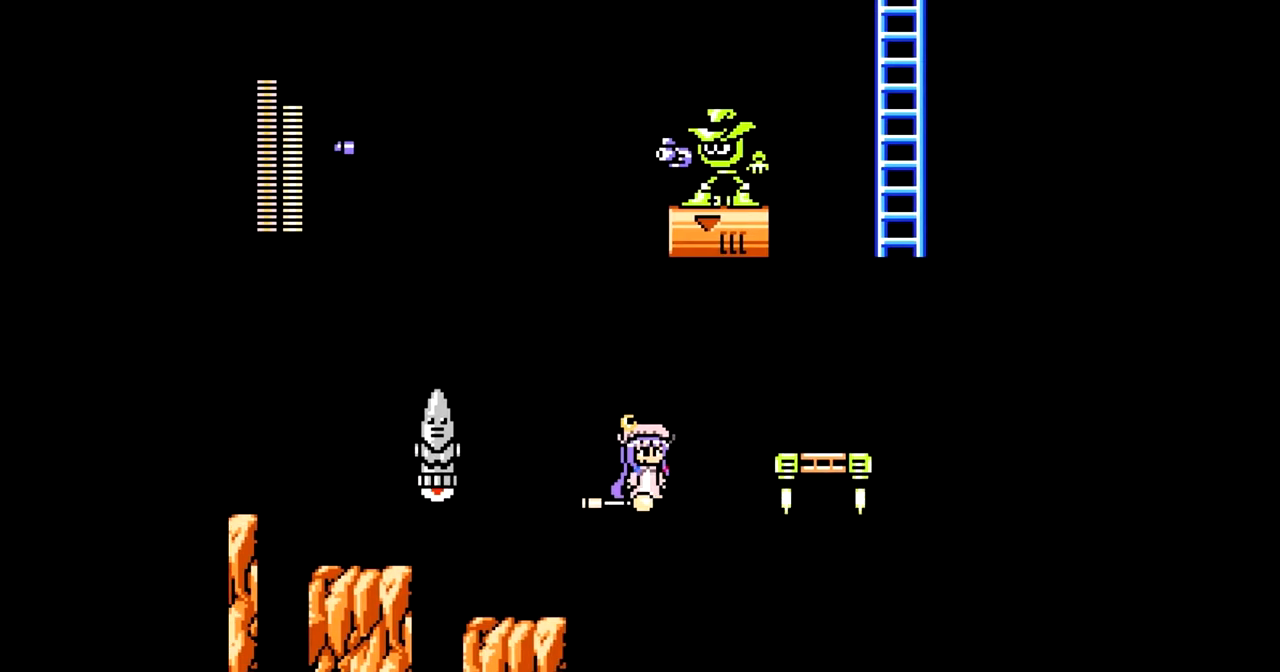
{"buttons": [], "events": []}
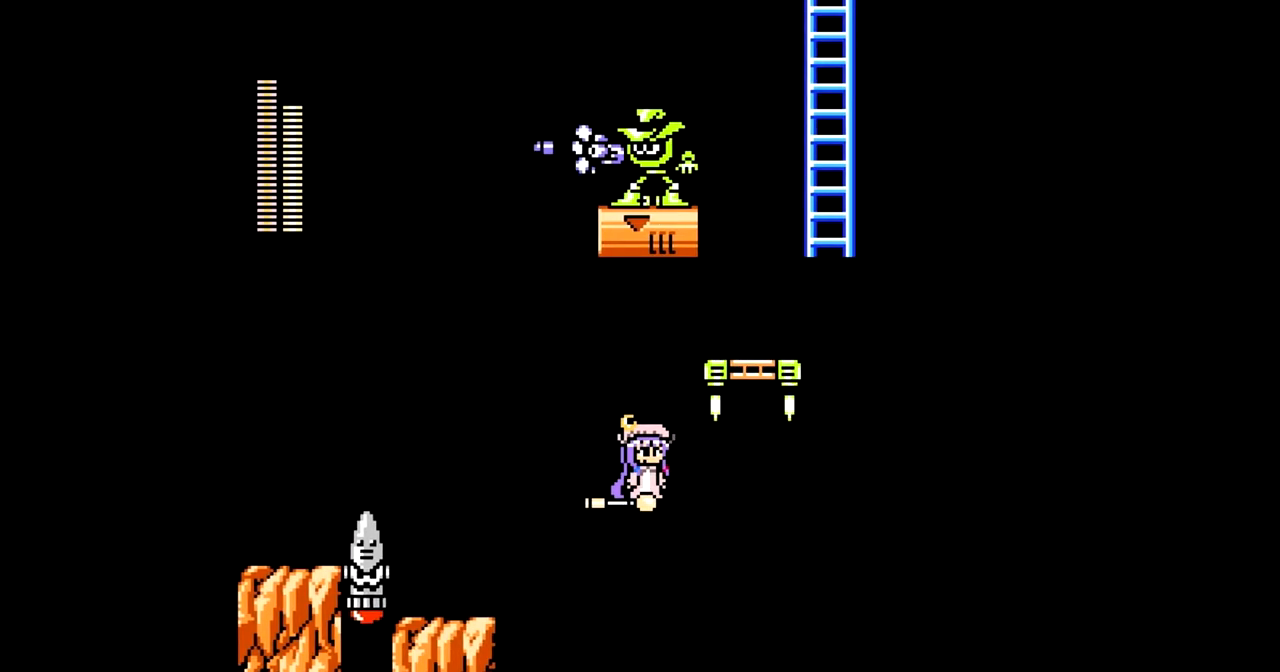
{"buttons": [], "events": [[150, "B", "down"], [267, "DPAD_RIGHT", "down"], [333, "DPAD_RIGHT", "up"], [417, "B", "up"]]}
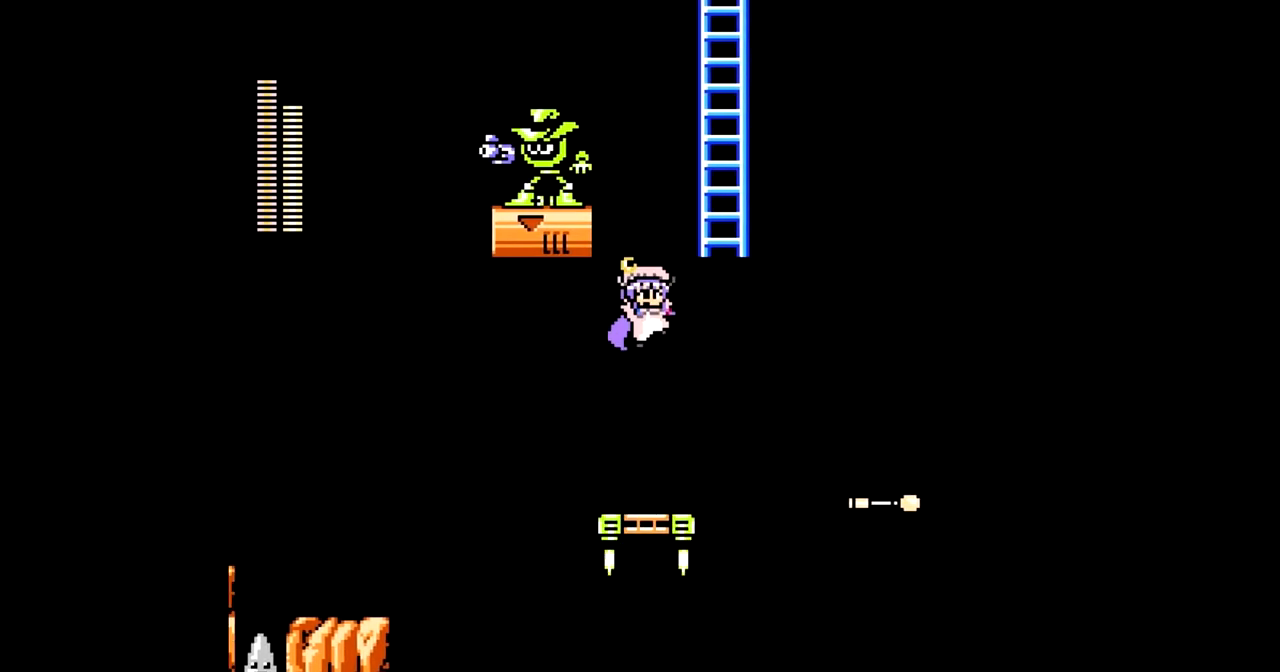
{"buttons": ["DPAD_RIGHT"], "events": [[267, "R1", "down"], [383, "R1", "up"], [483, "DPAD_RIGHT", "down"]]}
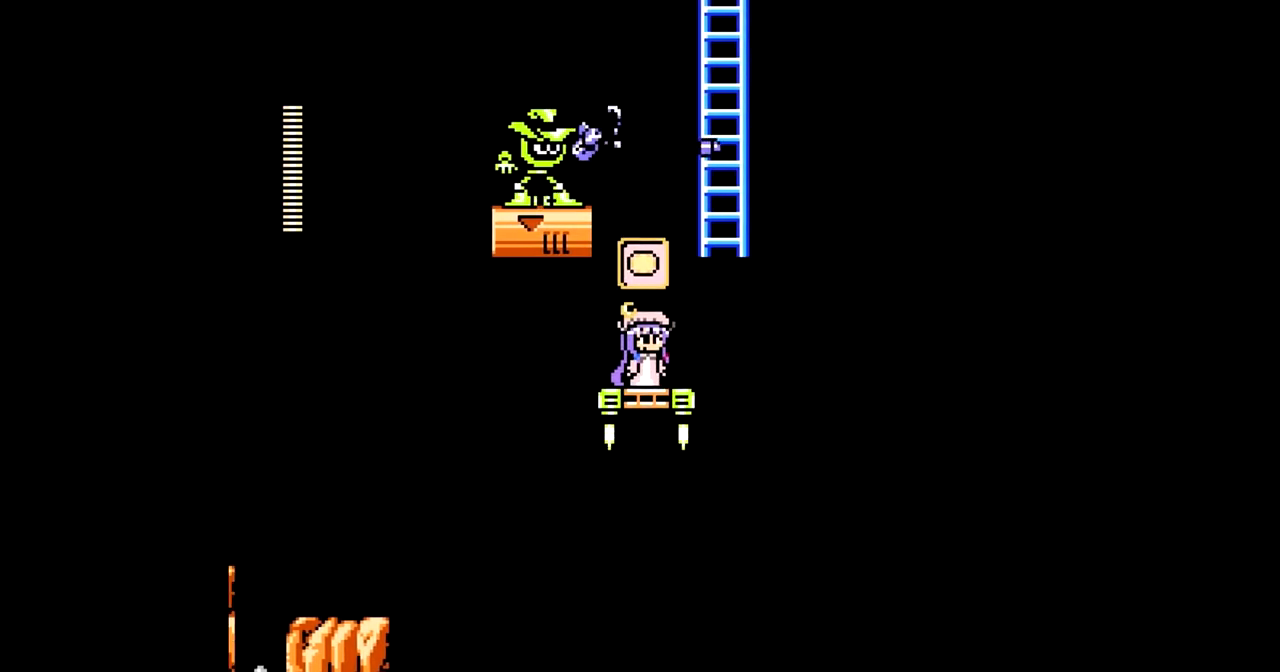
{"buttons": ["B", "DPAD_RIGHT"], "events": [[133, "DPAD_RIGHT", "up"], [233, "DPAD_RIGHT", "down"], [250, "B", "down"]]}
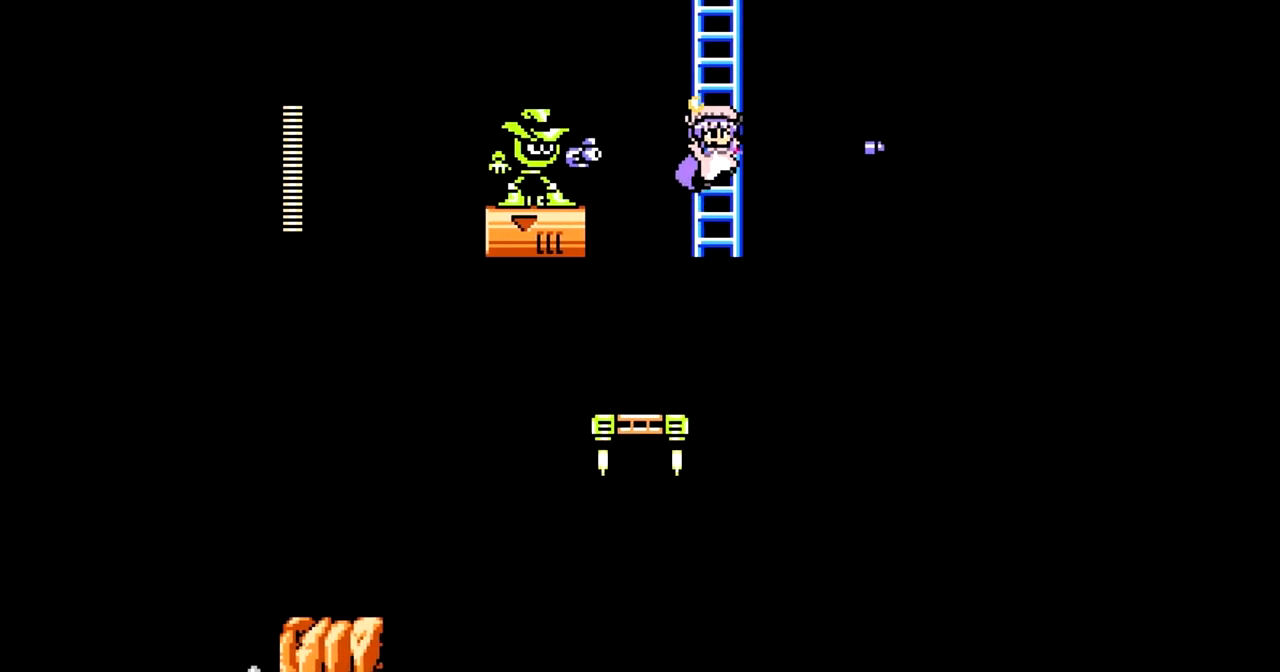
{"buttons": ["DPAD_UP"], "events": [[33, "DPAD_UP", "down"], [67, "DPAD_RIGHT", "up"], [200, "B", "up"]]}
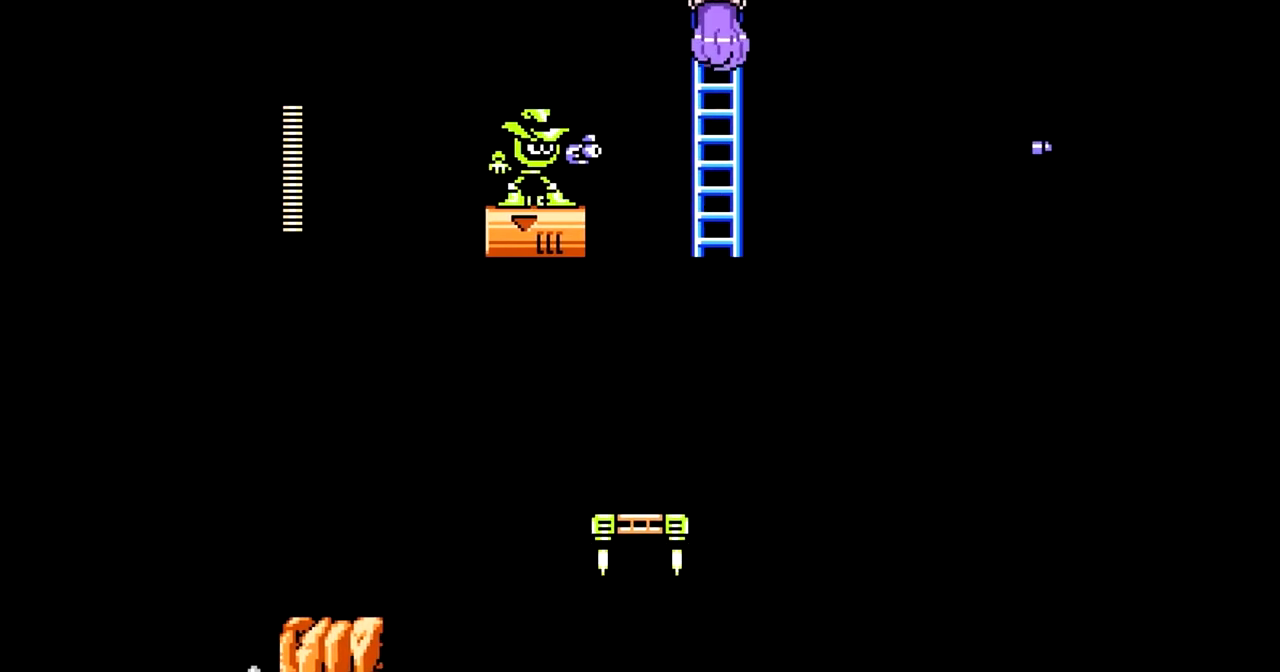
{"buttons": [], "events": [[367, "DPAD_UP", "up"]]}
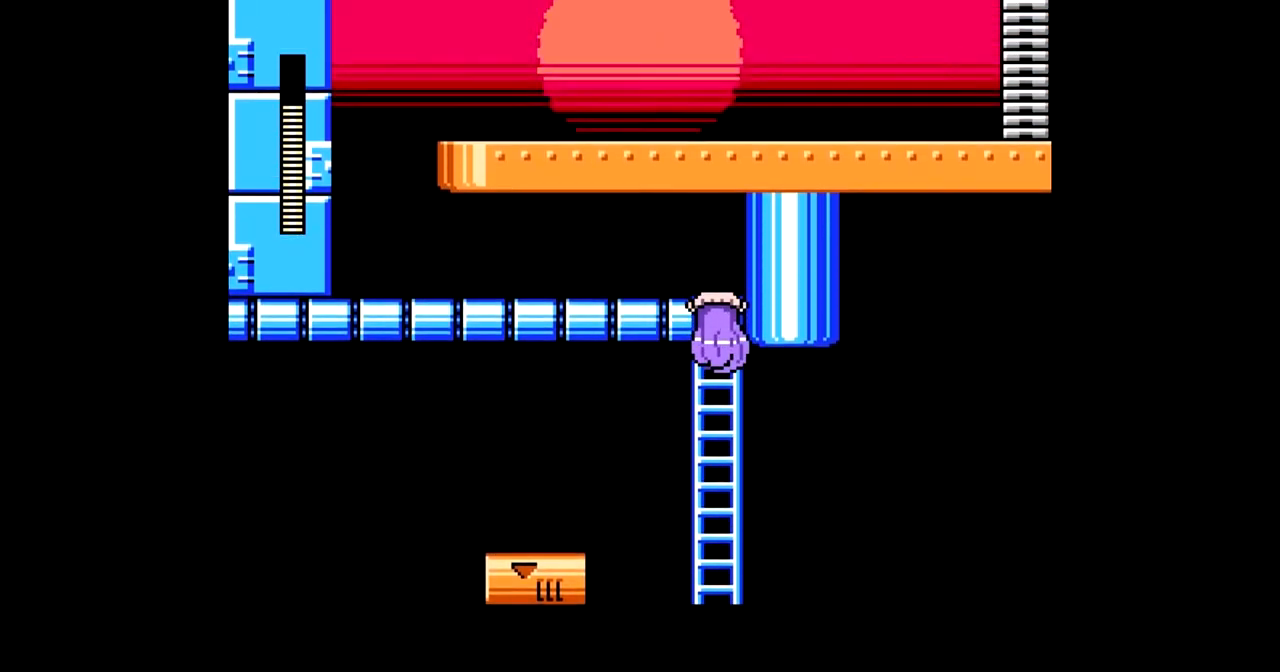
{"buttons": ["DPAD_UP"], "events": [[167, "DPAD_UP", "down"]]}
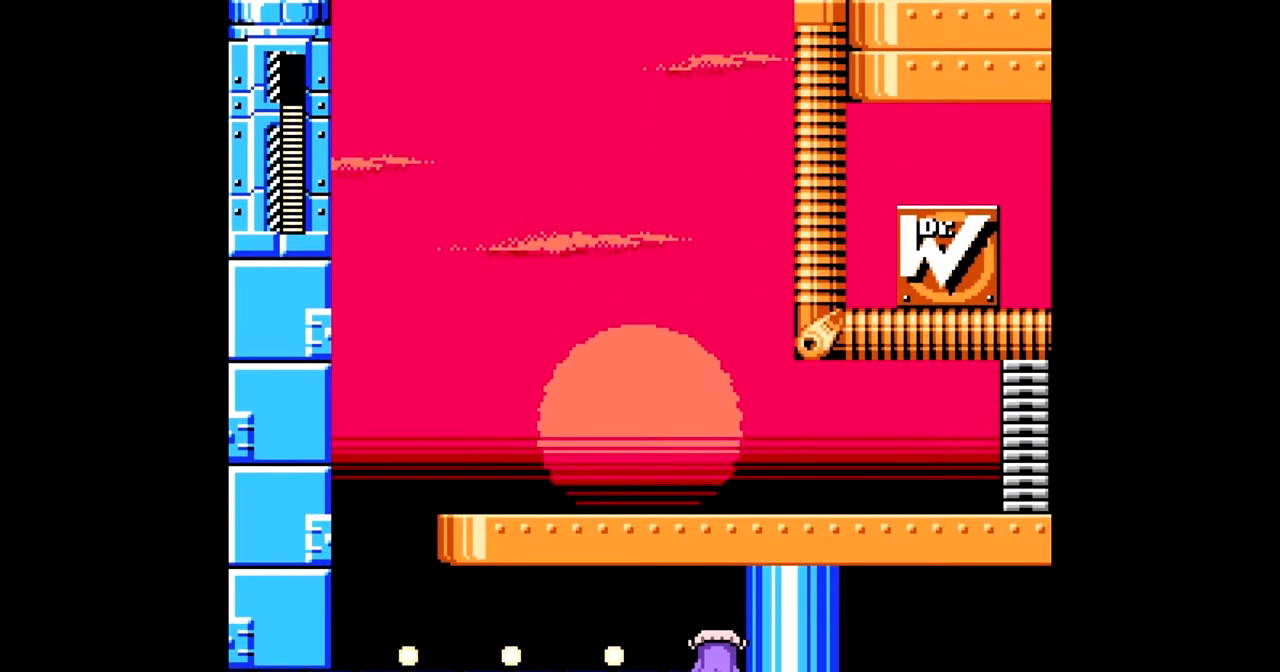
{"buttons": ["DPAD_LEFT"], "events": [[150, "DPAD_LEFT", "down"], [233, "DPAD_UP", "up"], [350, "C", "down"], [483, "C", "up"]]}
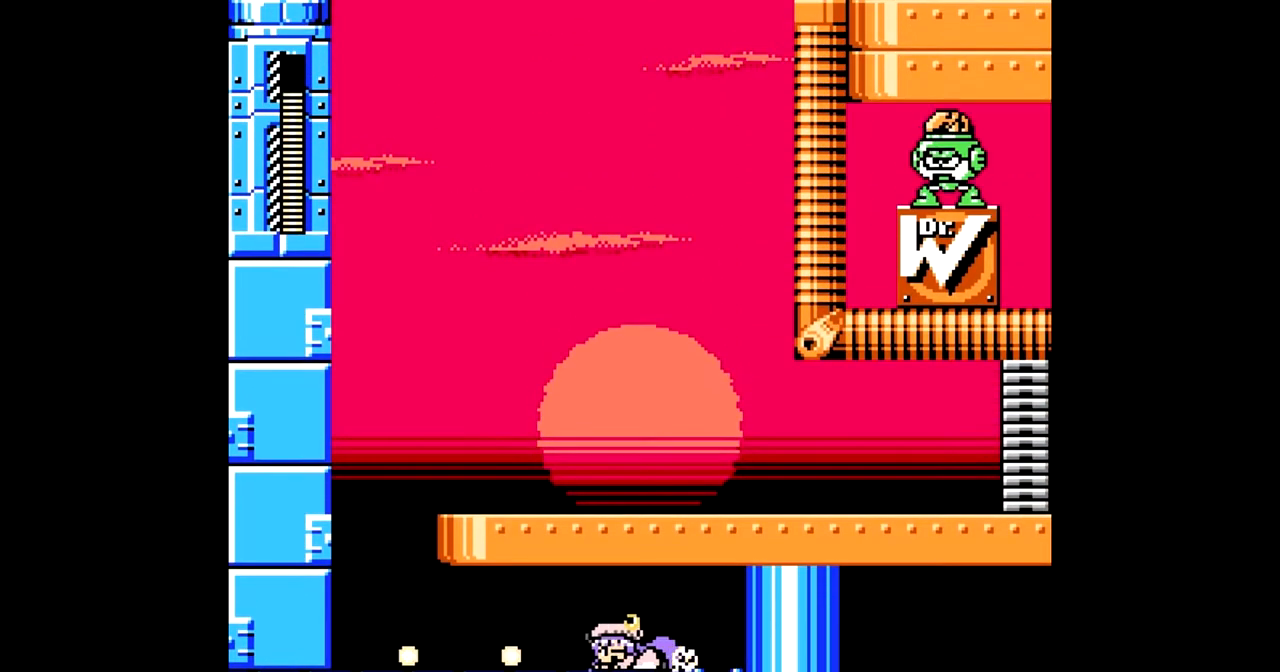
{"buttons": ["DPAD_LEFT"], "events": []}
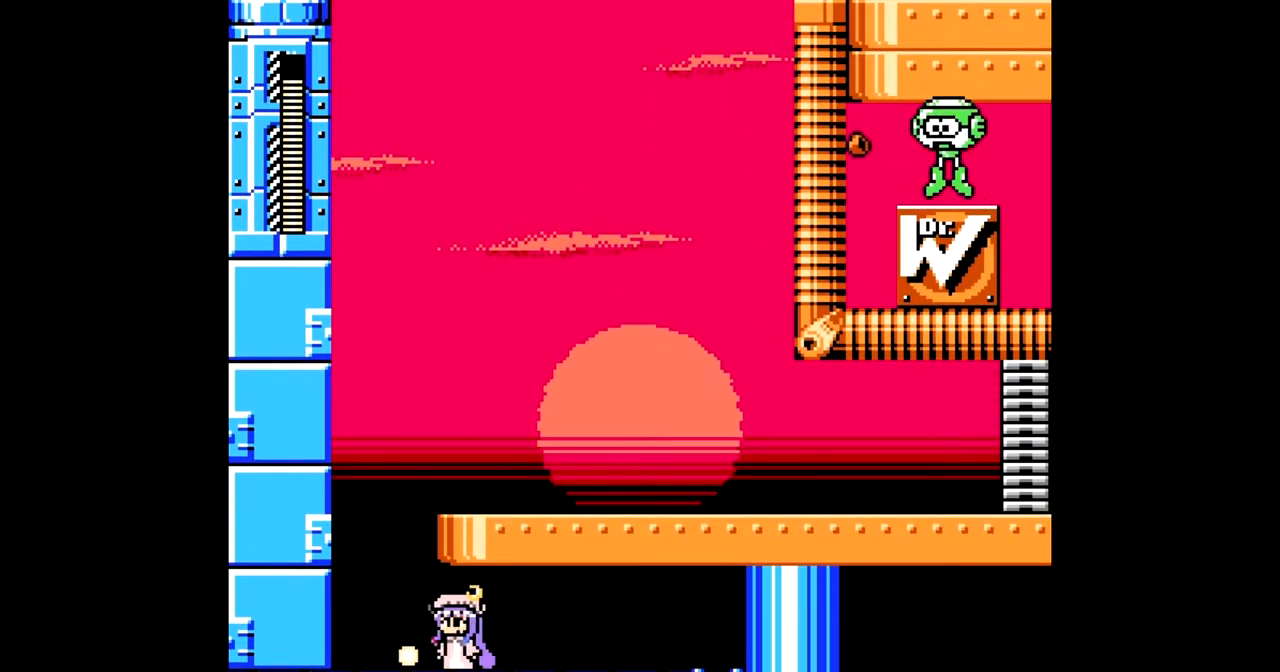
{"buttons": ["B", "DPAD_RIGHT"], "events": [[33, "C", "down"], [183, "C", "up"], [350, "DPAD_LEFT", "up"], [367, "B", "down"], [433, "DPAD_RIGHT", "down"]]}
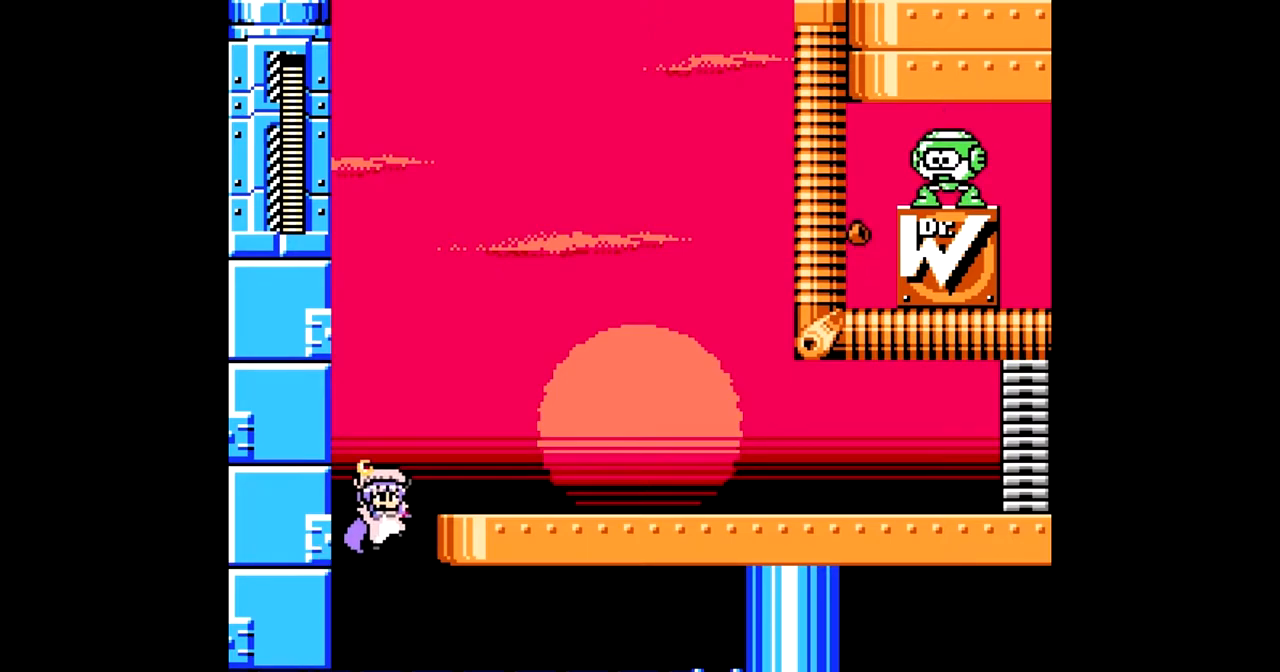
{"buttons": ["C", "DPAD_RIGHT"], "events": [[233, "B", "up"], [450, "C", "down"]]}
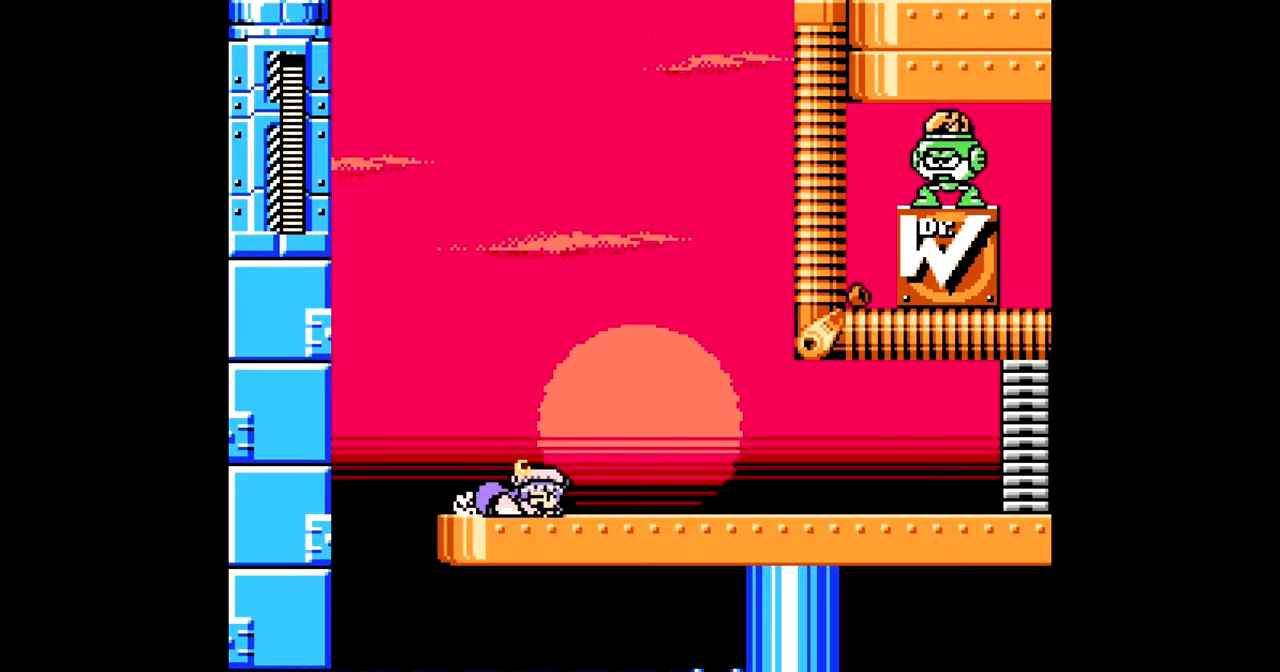
{"buttons": ["DPAD_RIGHT"], "events": [[117, "C", "up"]]}
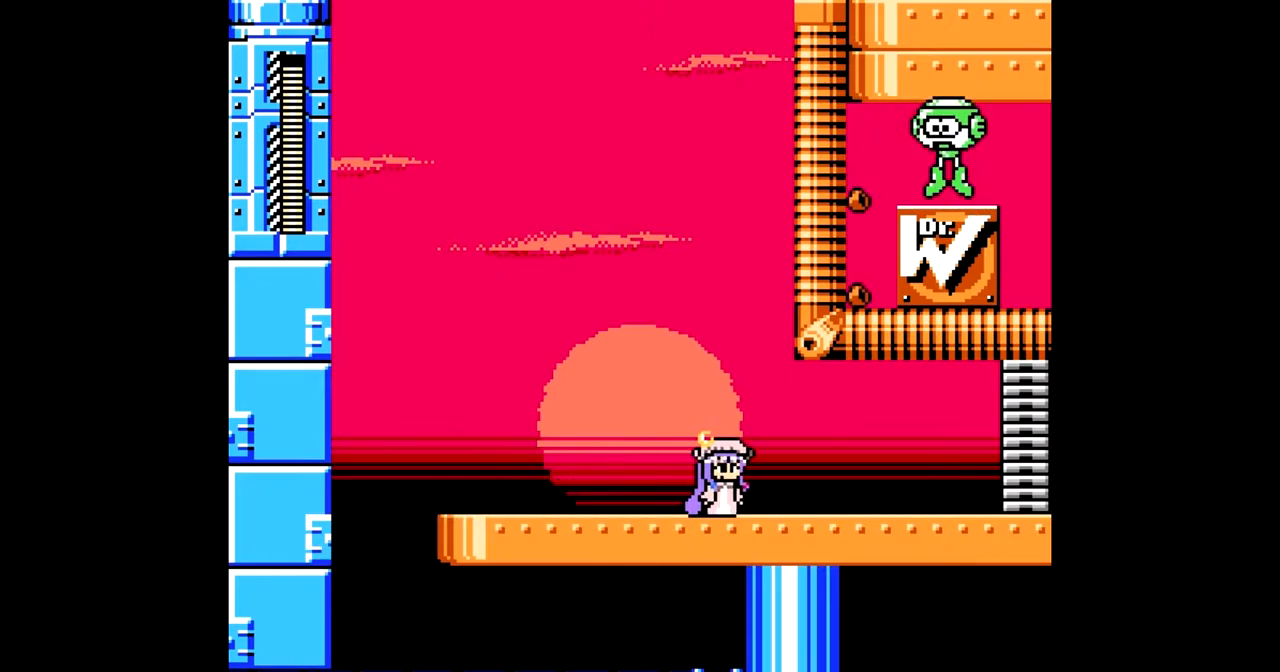
{"buttons": [], "events": [[150, "DPAD_RIGHT", "up"]]}
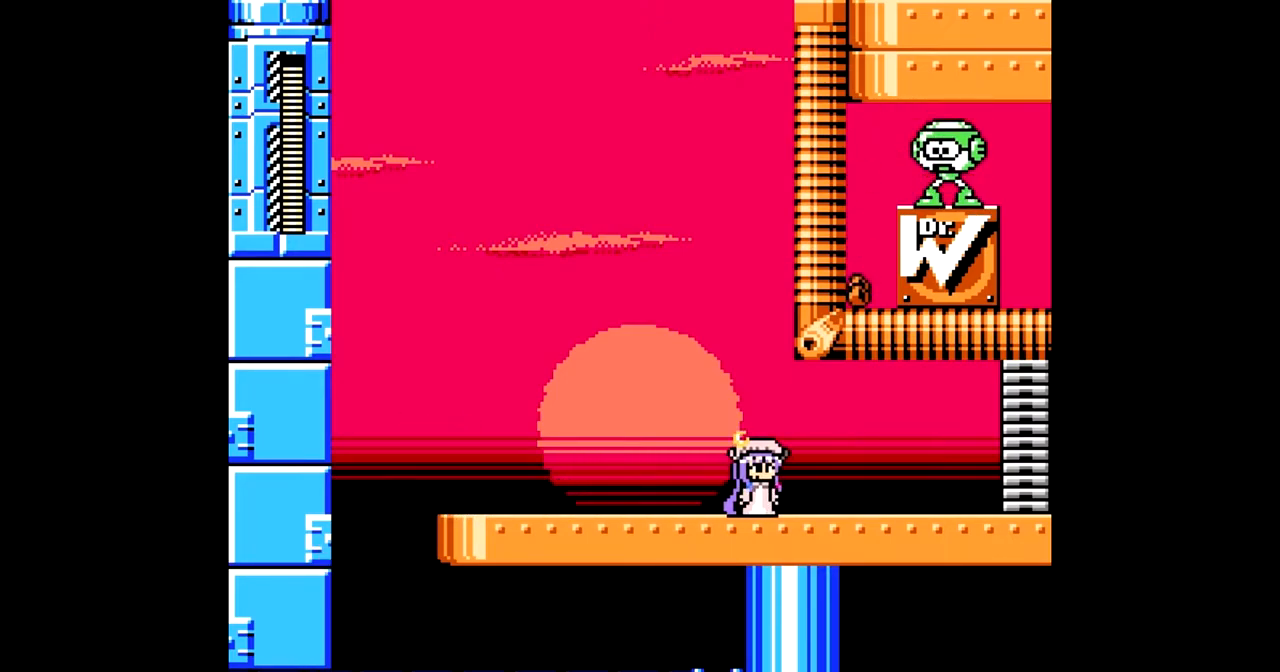
{"buttons": [], "events": []}
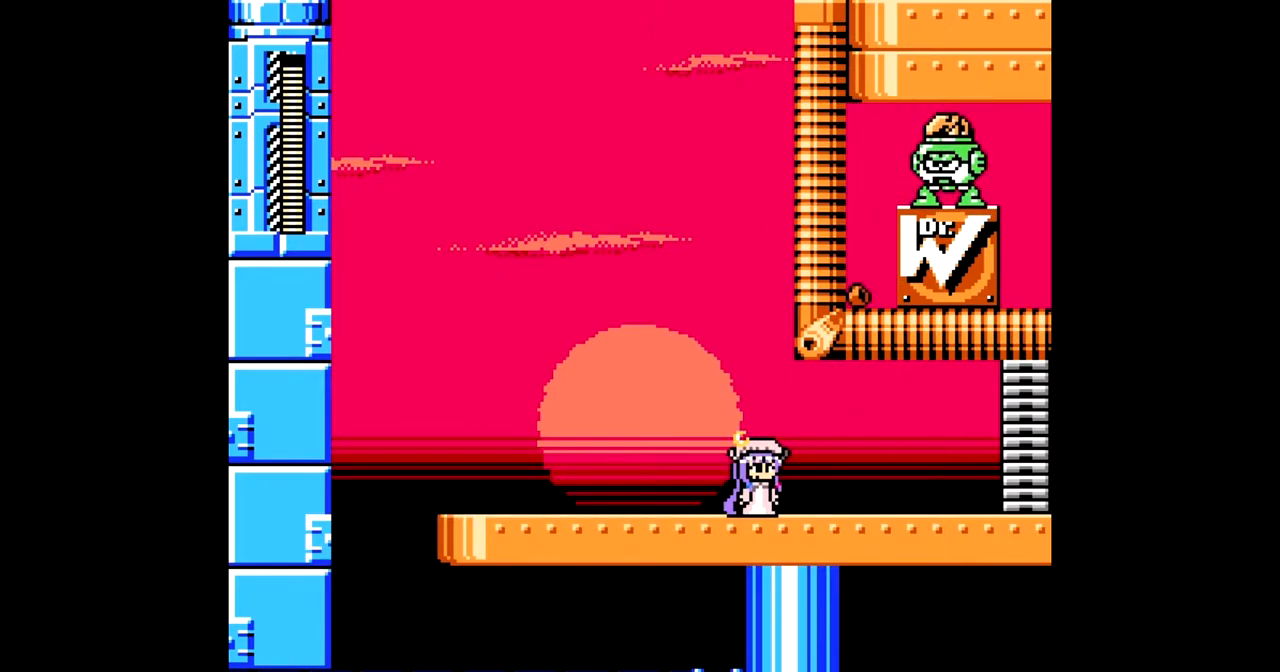
{"buttons": ["DPAD_RIGHT"], "events": [[217, "C", "down"], [217, "DPAD_RIGHT", "down"], [350, "C", "up"]]}
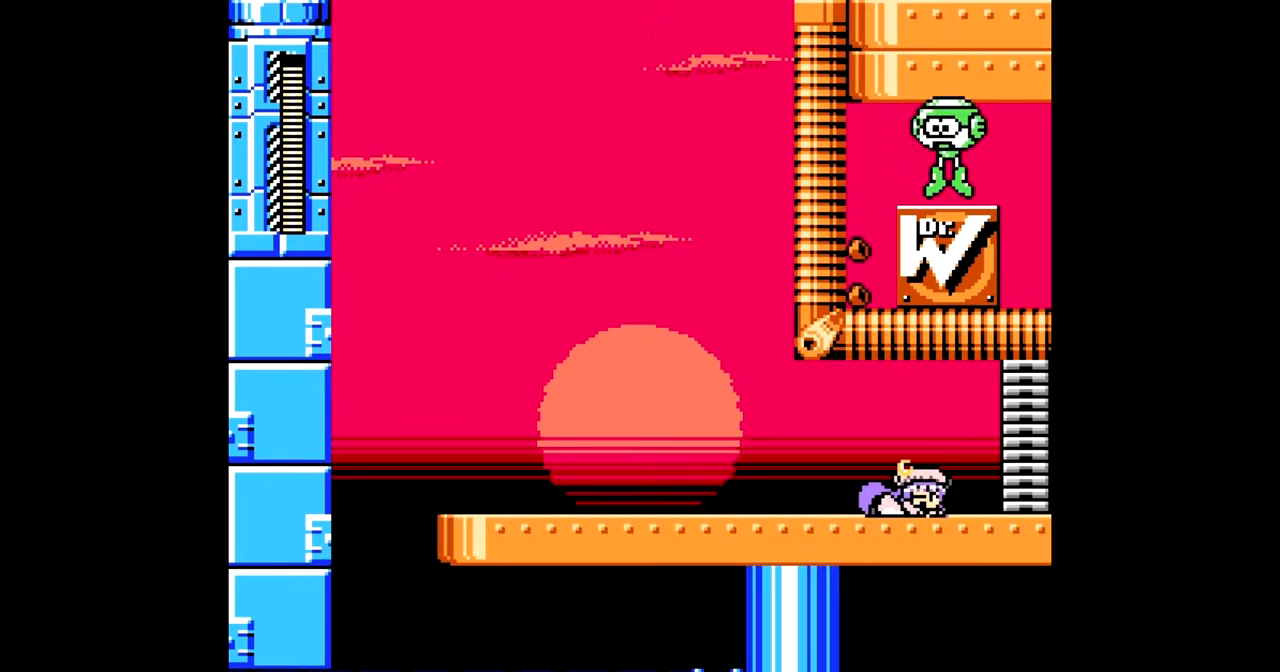
{"buttons": ["DPAD_RIGHT"], "events": []}